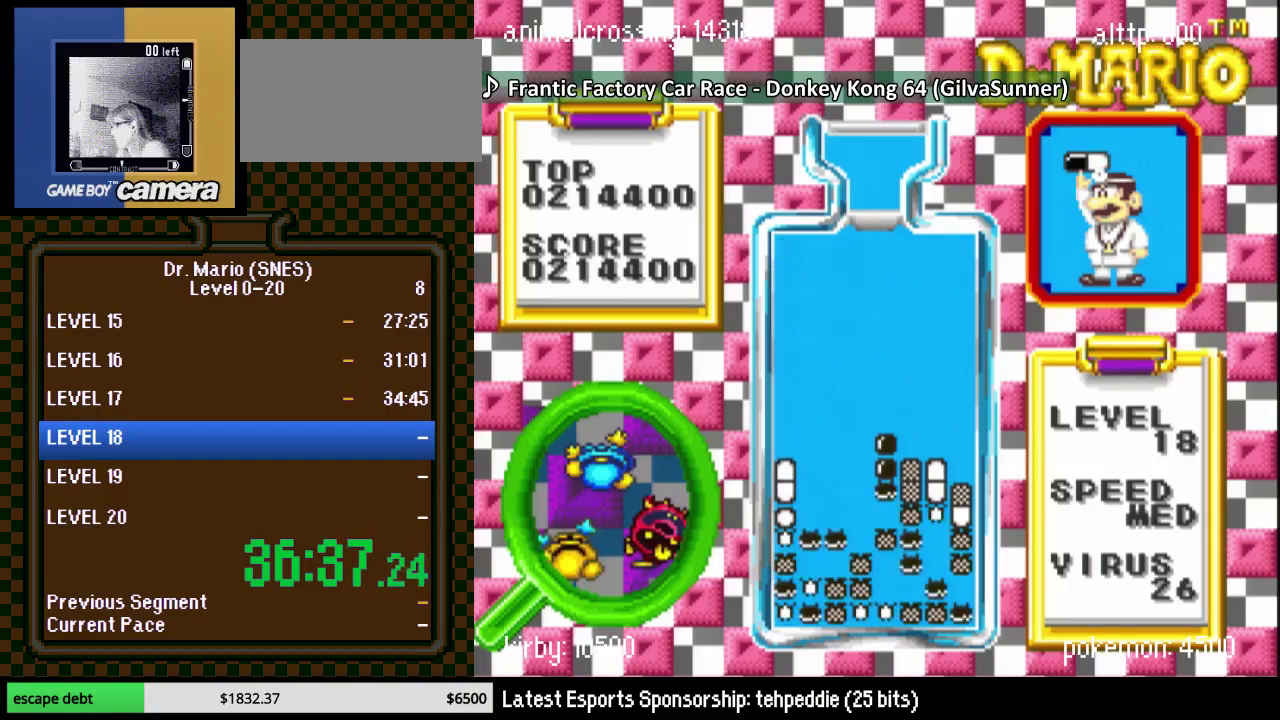
Gameplay with a controller (Nintendo layout); each line is a JSON object with the inputs held at the frame after it. "events" lists button and stick changes between this image and that frame as [ms after this image, input, new state], when the widget could be followed in between. Not read: L3 R3.
{"buttons": ["DPAD_RIGHT"], "events": [[167, "DPAD_DOWN", "up"], [383, "DPAD_RIGHT", "down"]]}
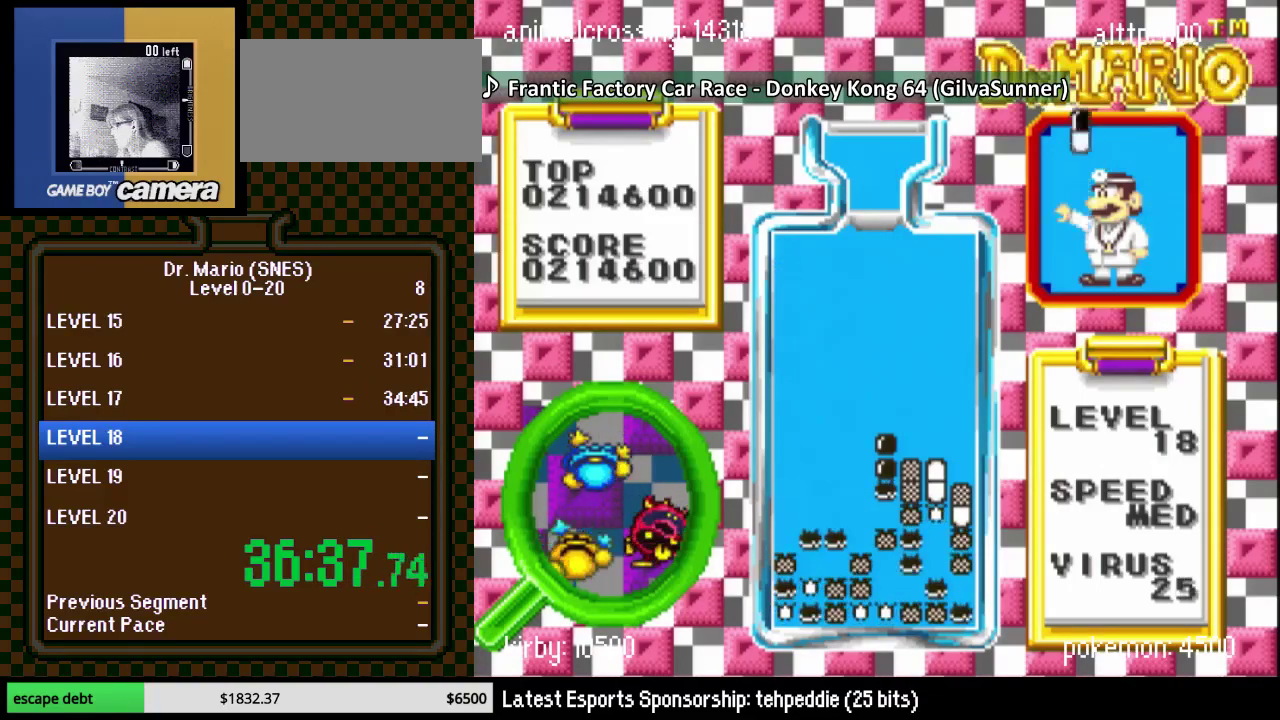
{"buttons": ["B", "DPAD_LEFT"], "events": [[267, "DPAD_RIGHT", "up"], [417, "DPAD_LEFT", "down"], [483, "B", "down"]]}
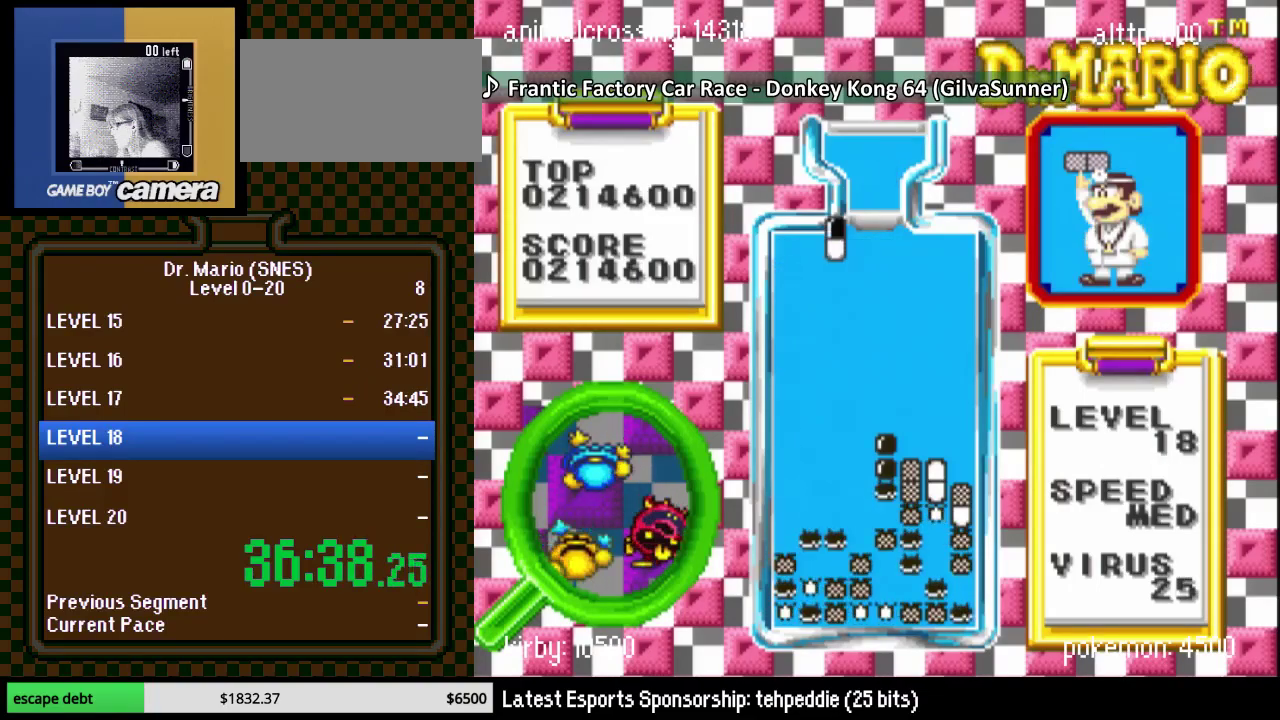
{"buttons": ["DPAD_LEFT"], "events": [[33, "DPAD_LEFT", "up"], [100, "B", "up"], [133, "DPAD_DOWN", "down"], [283, "DPAD_DOWN", "up"], [317, "DPAD_LEFT", "down"], [383, "B", "down"], [450, "B", "up"]]}
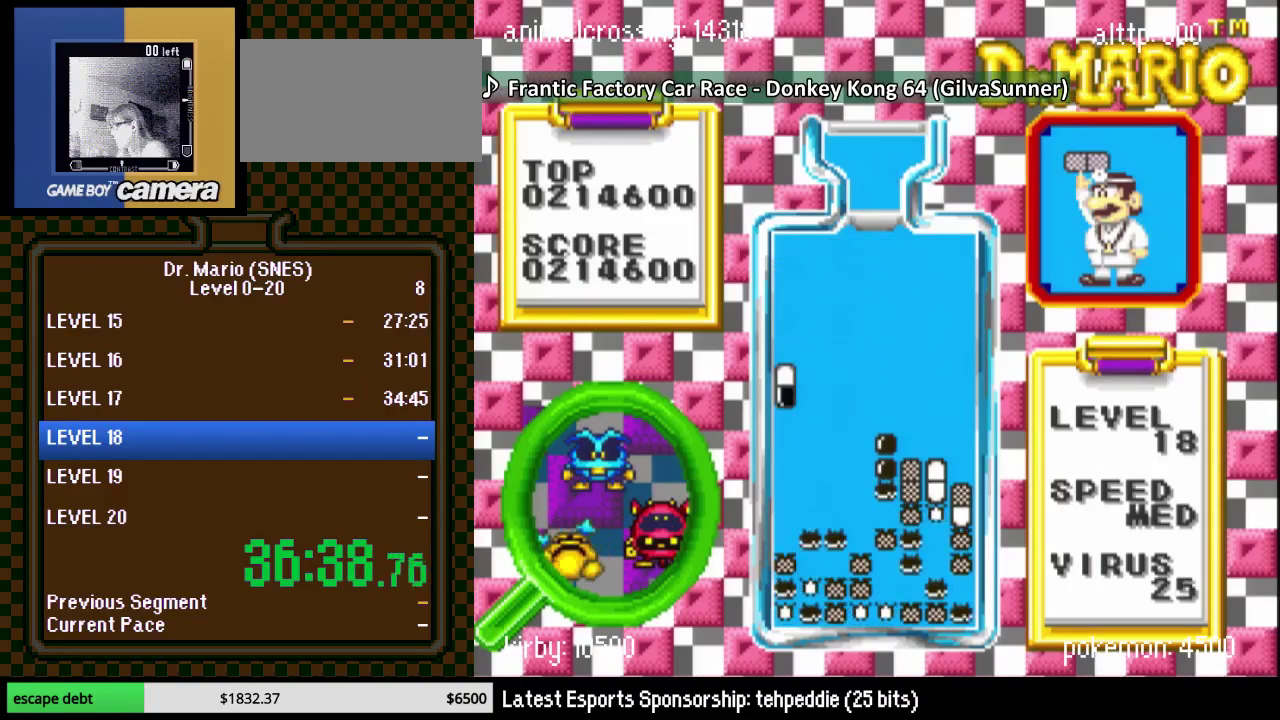
{"buttons": ["DPAD_DOWN"], "events": [[33, "B", "down"], [133, "DPAD_LEFT", "up"], [167, "B", "up"], [167, "DPAD_DOWN", "down"]]}
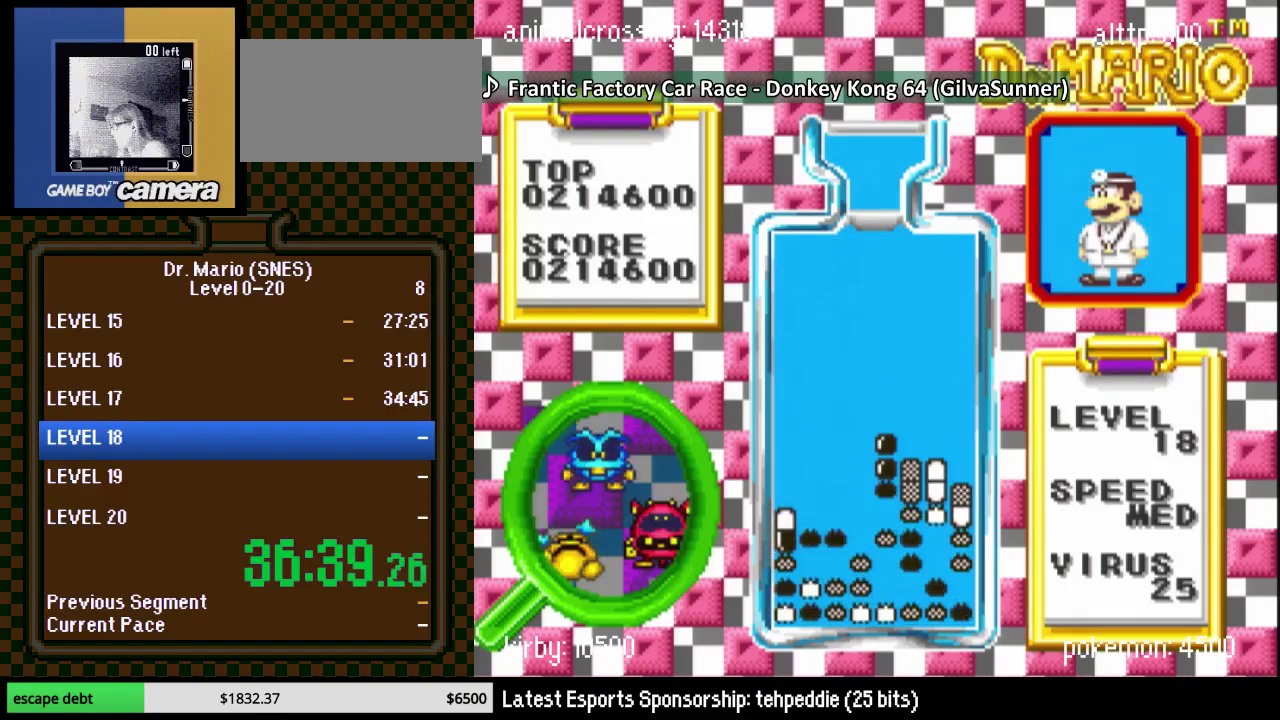
{"buttons": [], "events": [[283, "DPAD_DOWN", "up"], [383, "Y", "down"], [500, "Y", "up"]]}
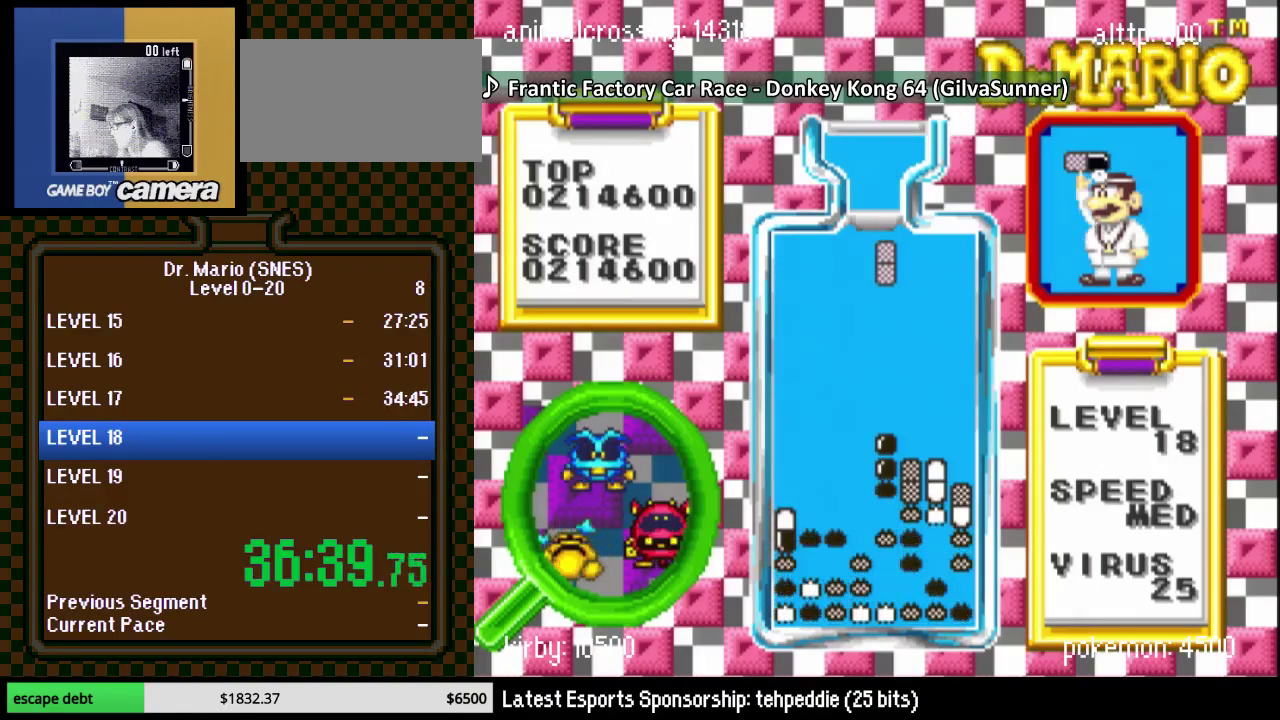
{"buttons": ["DPAD_DOWN"], "events": [[250, "DPAD_LEFT", "down"], [383, "DPAD_LEFT", "up"], [433, "DPAD_DOWN", "down"]]}
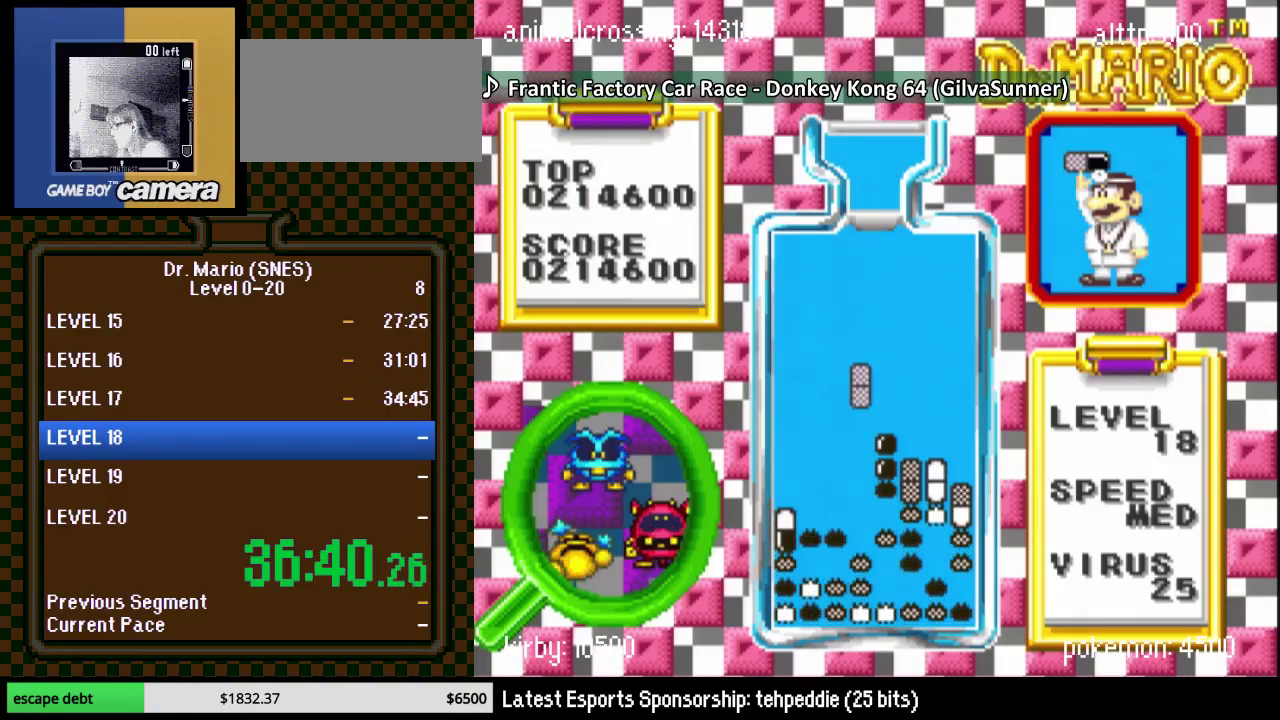
{"buttons": [], "events": [[433, "DPAD_DOWN", "up"]]}
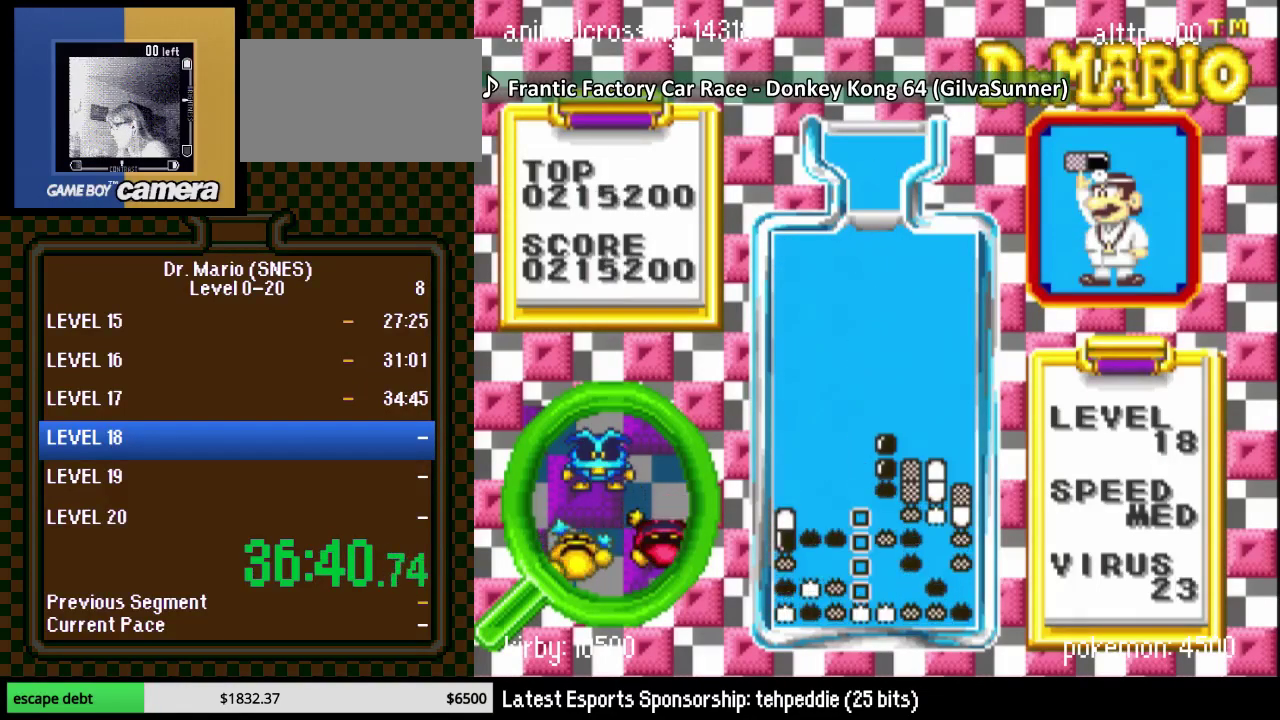
{"buttons": ["DPAD_RIGHT"], "events": [[200, "DPAD_RIGHT", "down"]]}
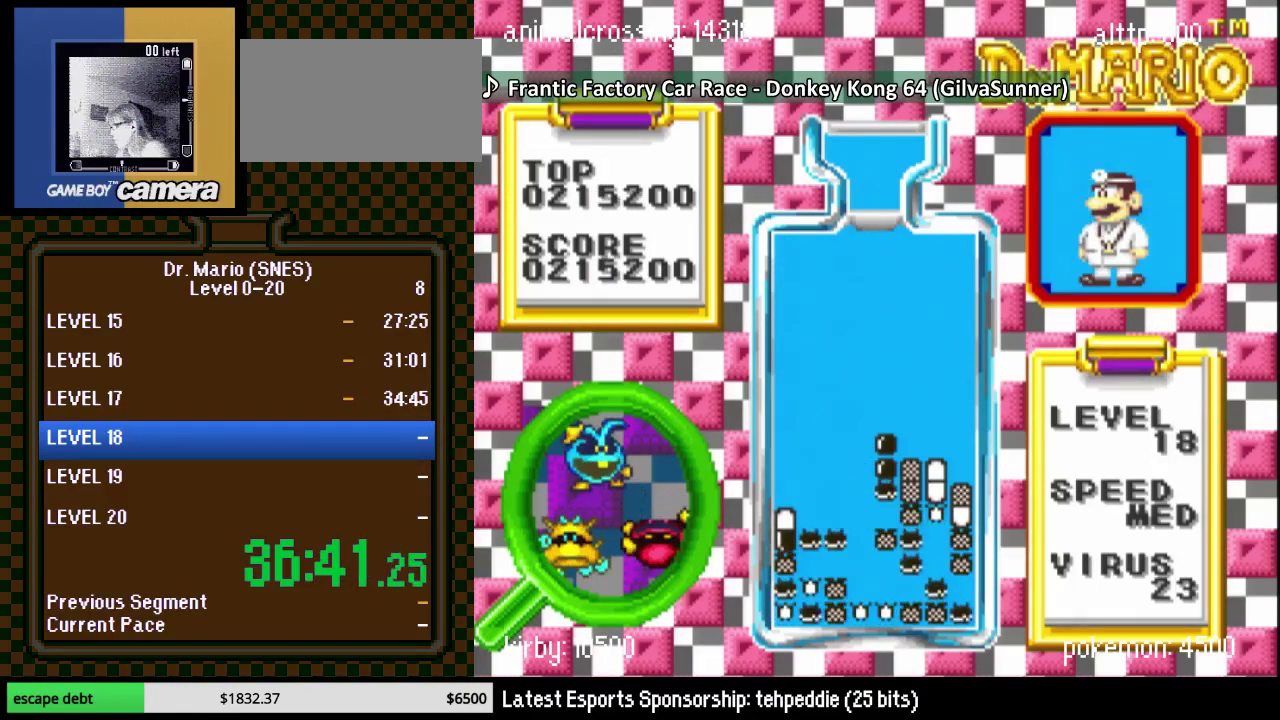
{"buttons": ["B"], "events": [[183, "DPAD_RIGHT", "up"], [383, "B", "down"]]}
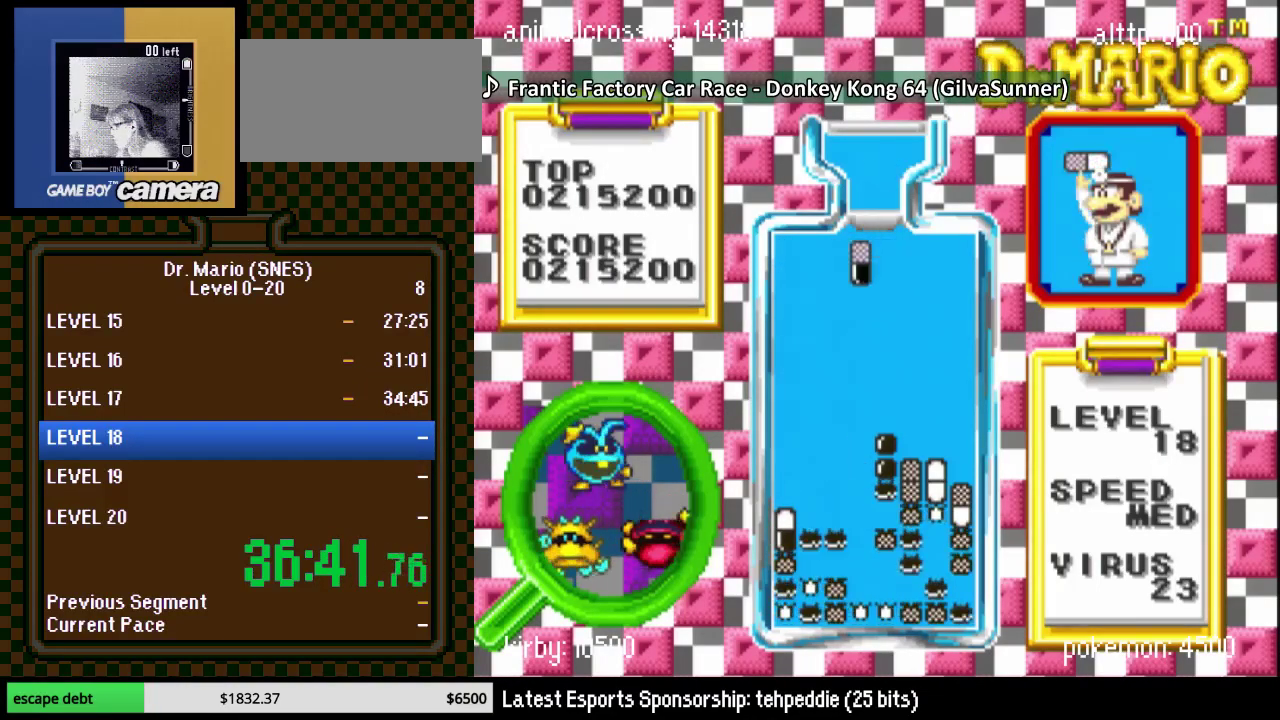
{"buttons": ["DPAD_DOWN"], "events": [[67, "B", "up"], [183, "DPAD_RIGHT", "down"], [283, "DPAD_RIGHT", "up"], [317, "B", "down"], [417, "B", "up"], [467, "DPAD_DOWN", "down"]]}
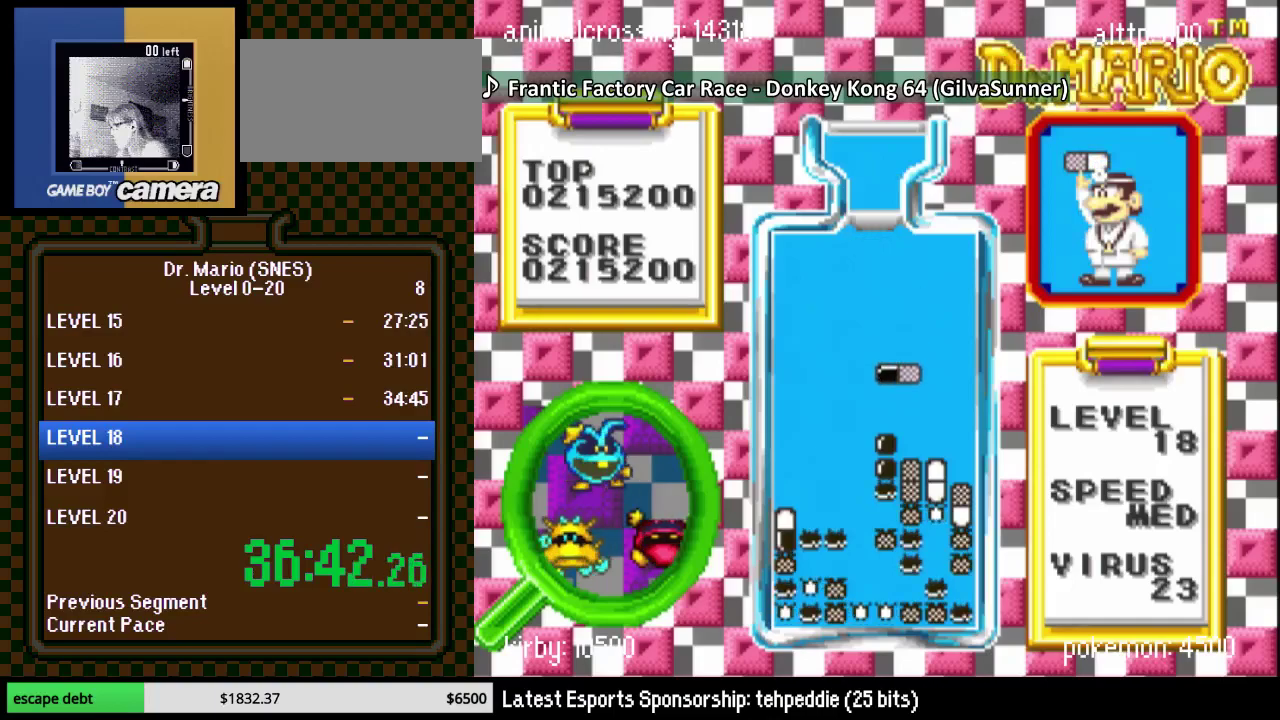
{"buttons": [], "events": [[283, "DPAD_DOWN", "up"]]}
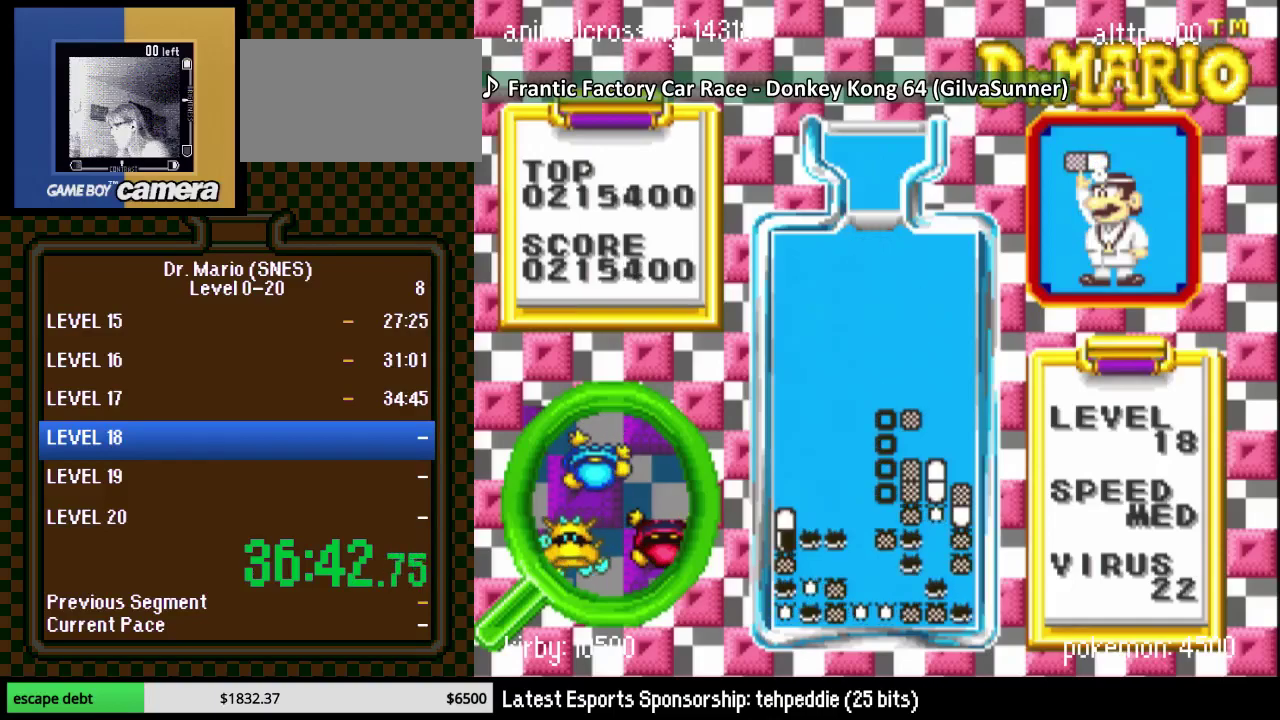
{"buttons": [], "events": []}
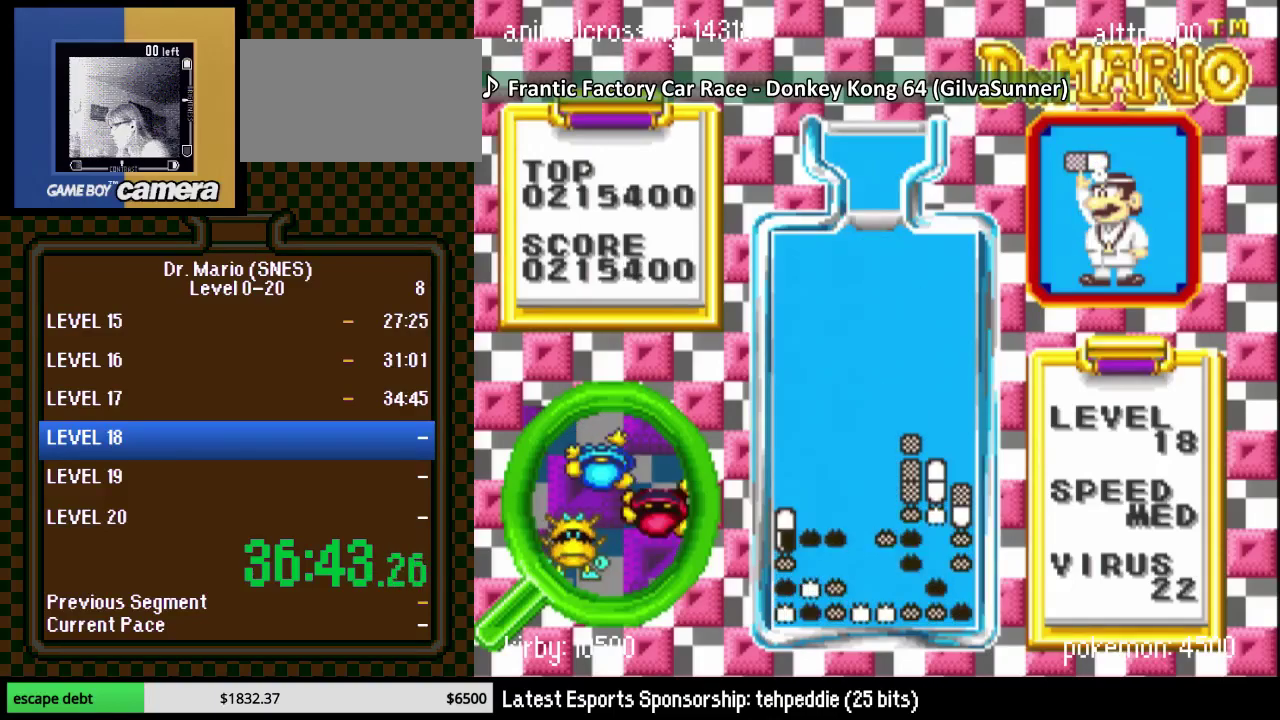
{"buttons": [], "events": []}
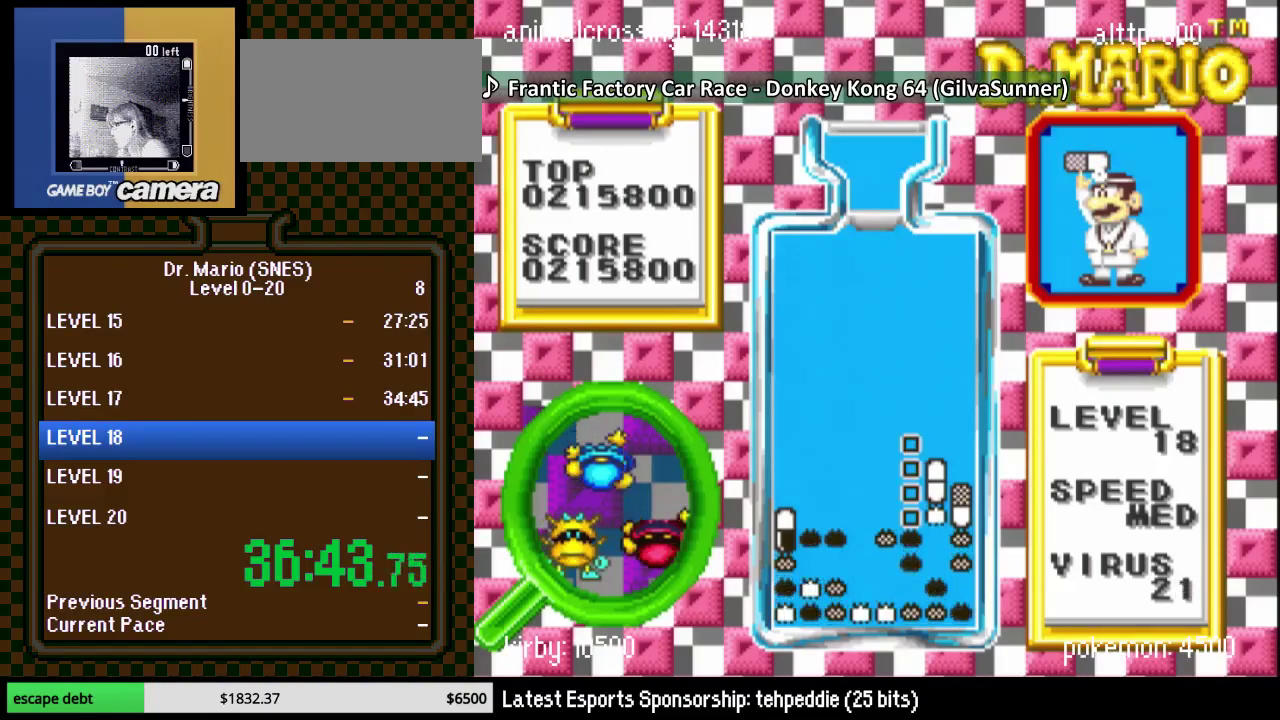
{"buttons": [], "events": [[200, "DPAD_RIGHT", "down"], [283, "DPAD_DOWN", "down"], [367, "DPAD_DOWN", "up"], [433, "DPAD_RIGHT", "up"]]}
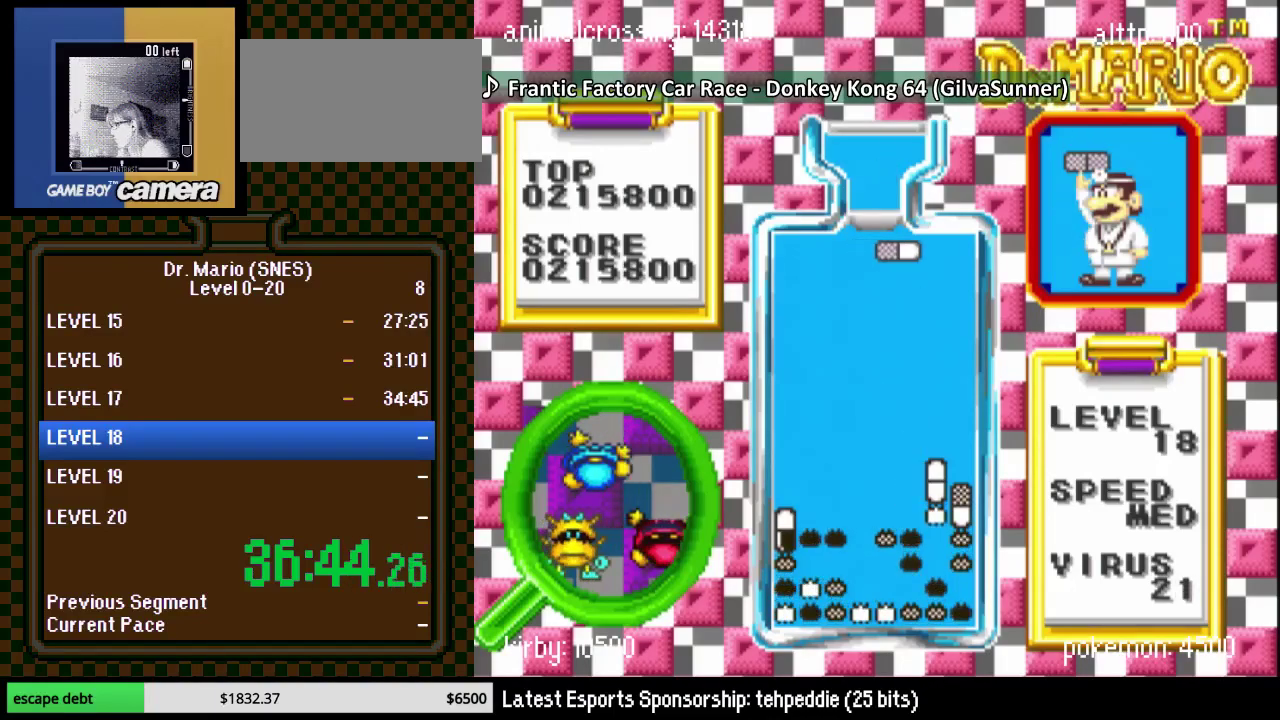
{"buttons": ["B", "DPAD_RIGHT"], "events": [[33, "DPAD_RIGHT", "down"], [83, "B", "down"], [183, "B", "up"], [400, "B", "down"]]}
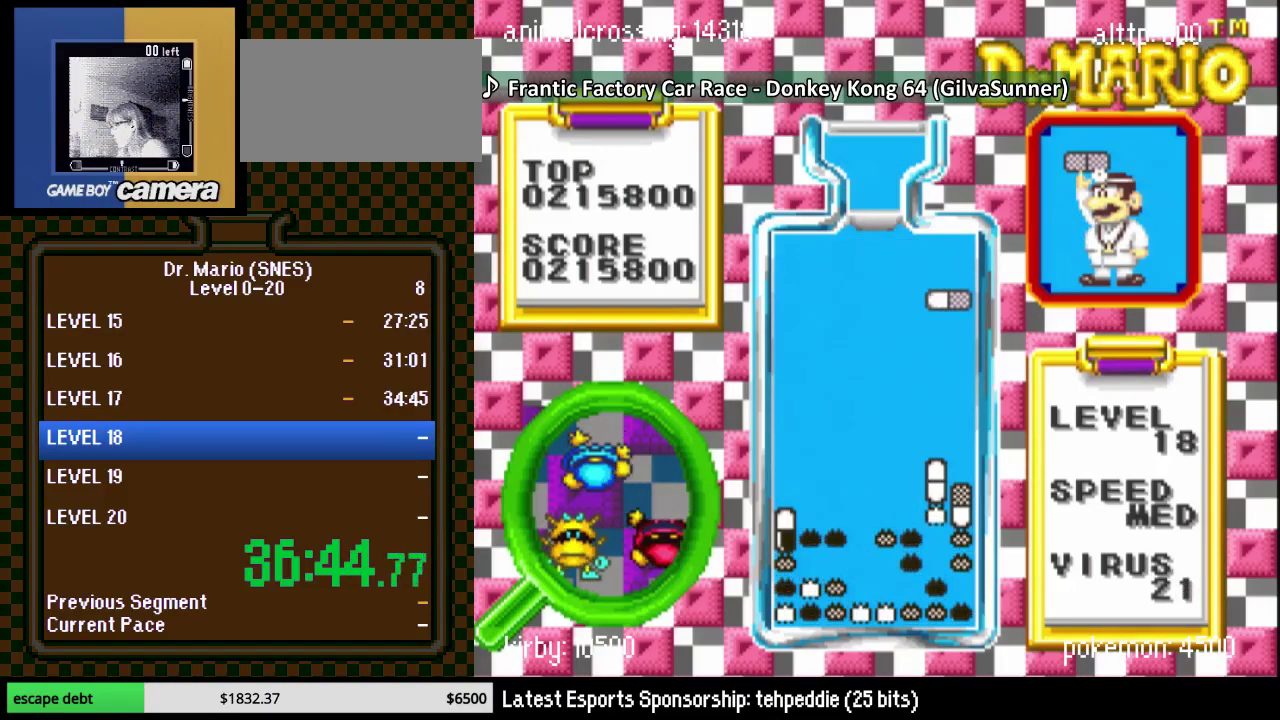
{"buttons": [], "events": [[33, "B", "up"], [33, "DPAD_RIGHT", "up"]]}
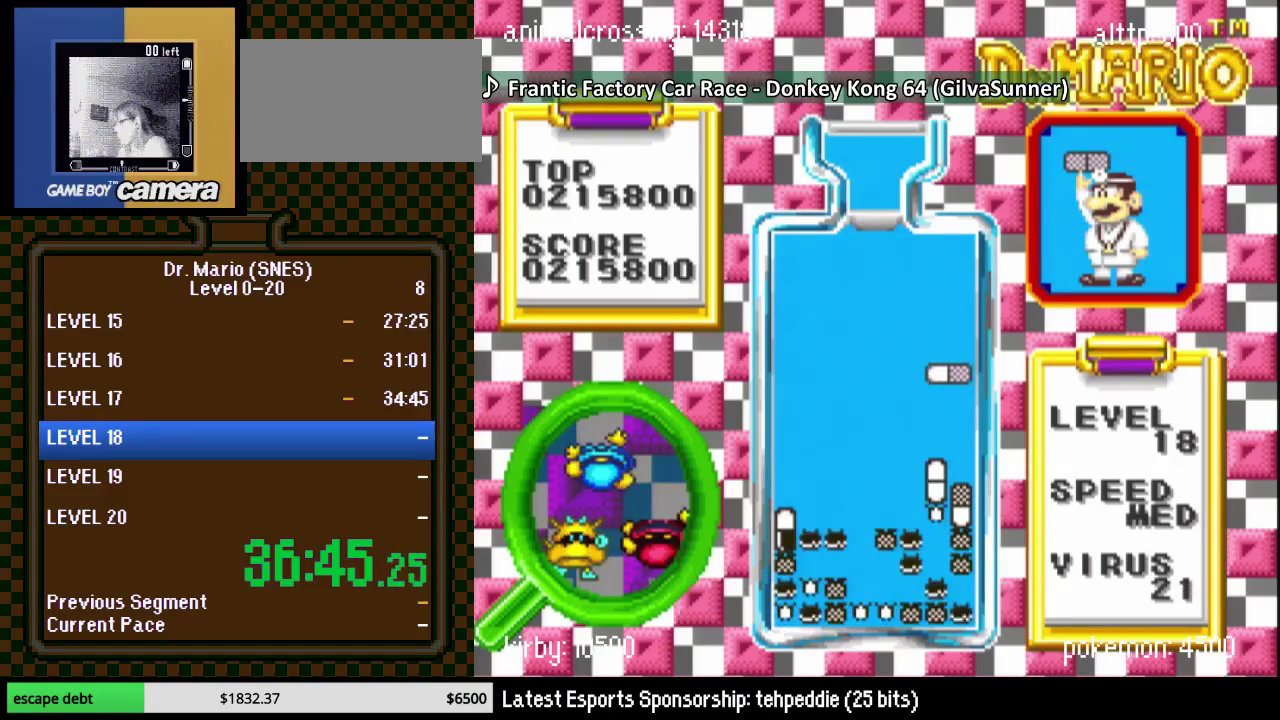
{"buttons": [], "events": [[100, "DPAD_DOWN", "down"], [467, "DPAD_DOWN", "up"]]}
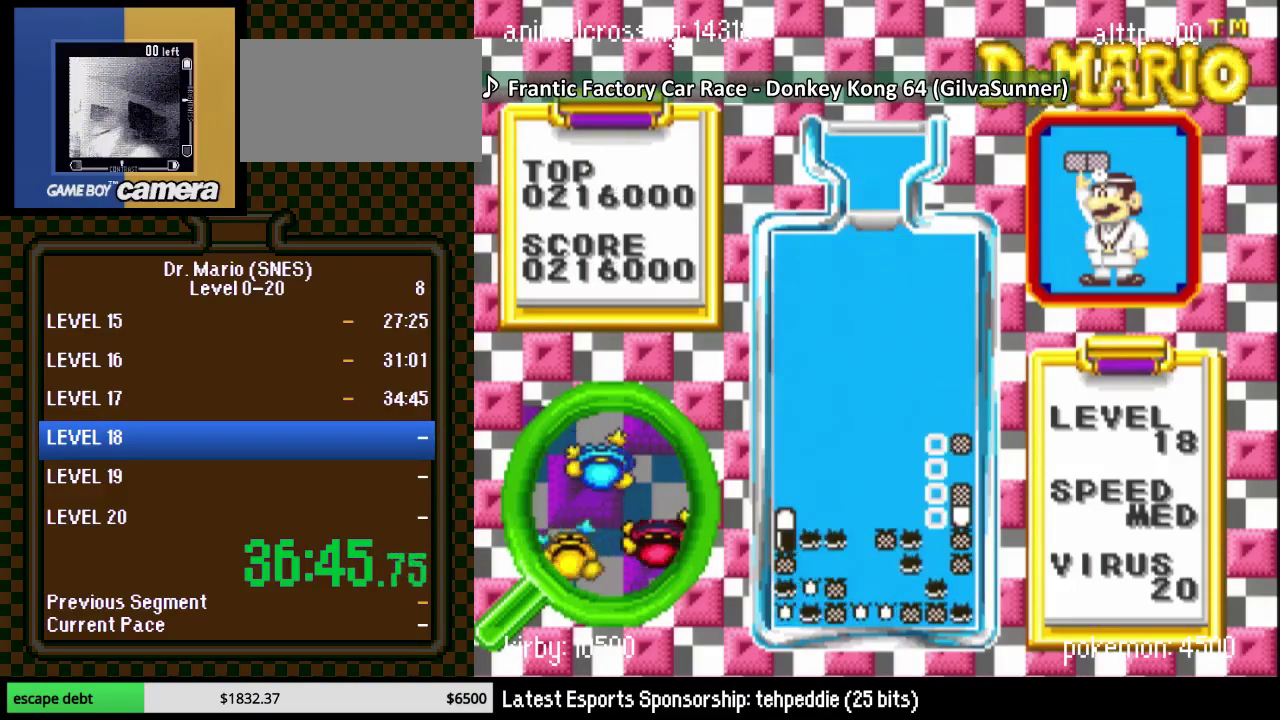
{"buttons": [], "events": []}
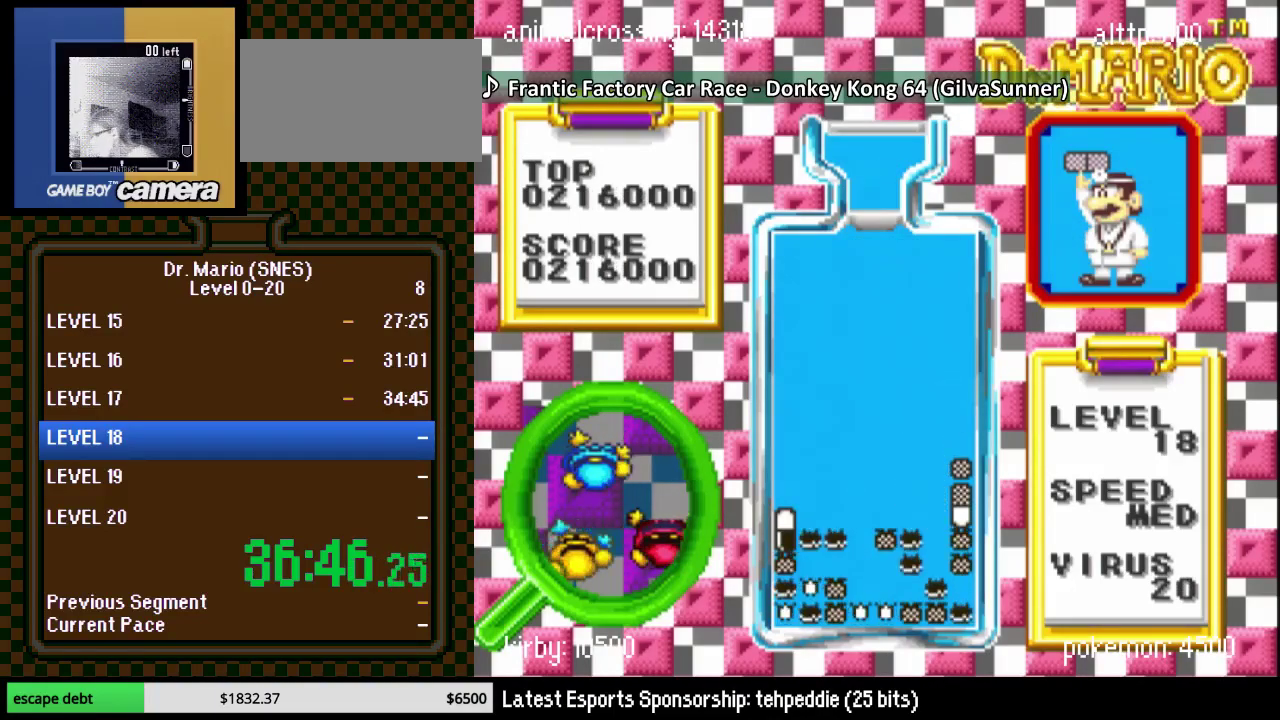
{"buttons": ["Y"], "events": [[150, "DPAD_RIGHT", "down"], [467, "DPAD_RIGHT", "up"], [500, "Y", "down"]]}
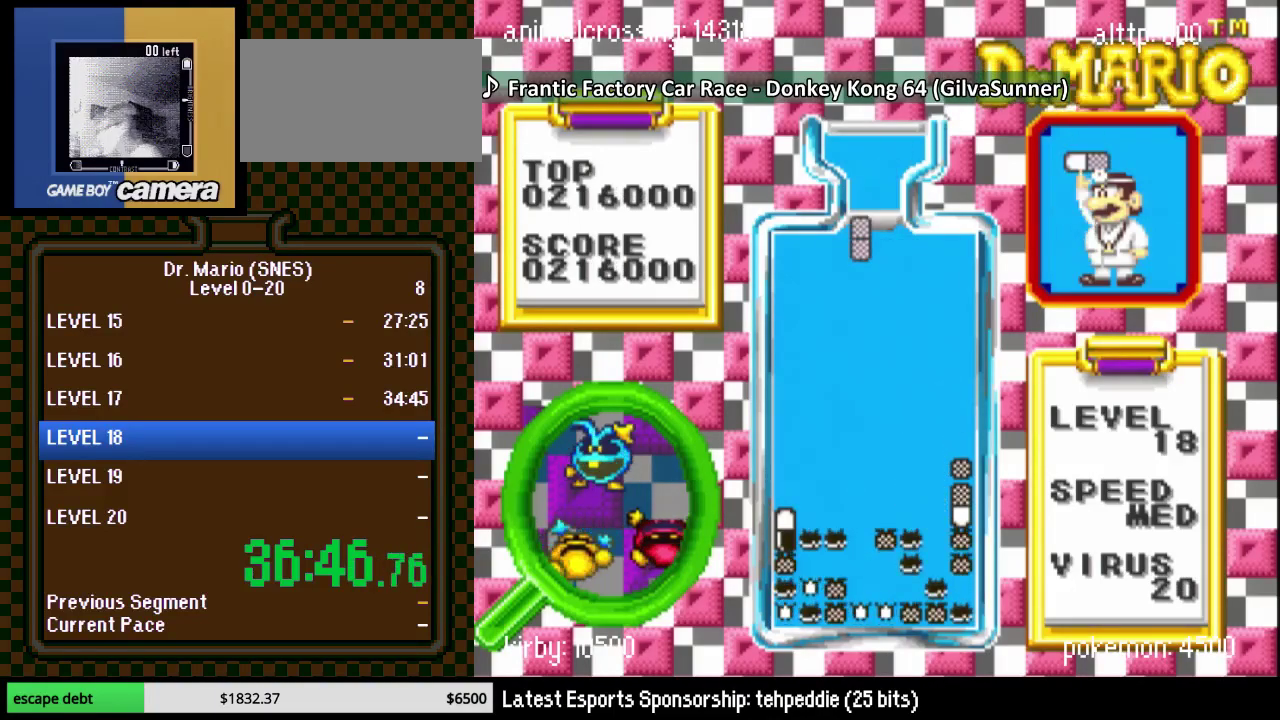
{"buttons": ["DPAD_DOWN"], "events": [[83, "DPAD_DOWN", "down"], [183, "Y", "up"], [217, "DPAD_DOWN", "up"], [250, "DPAD_RIGHT", "down"], [333, "DPAD_DOWN", "down"], [367, "DPAD_RIGHT", "up"]]}
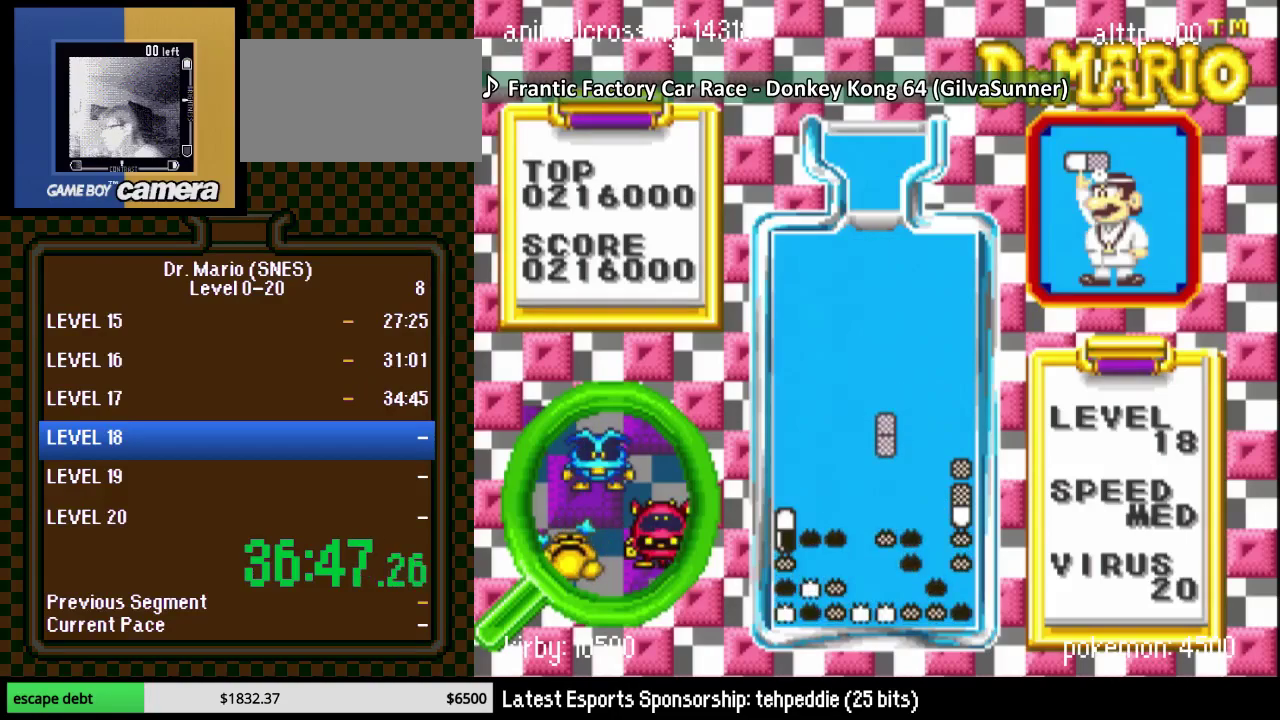
{"buttons": [], "events": [[500, "DPAD_DOWN", "up"]]}
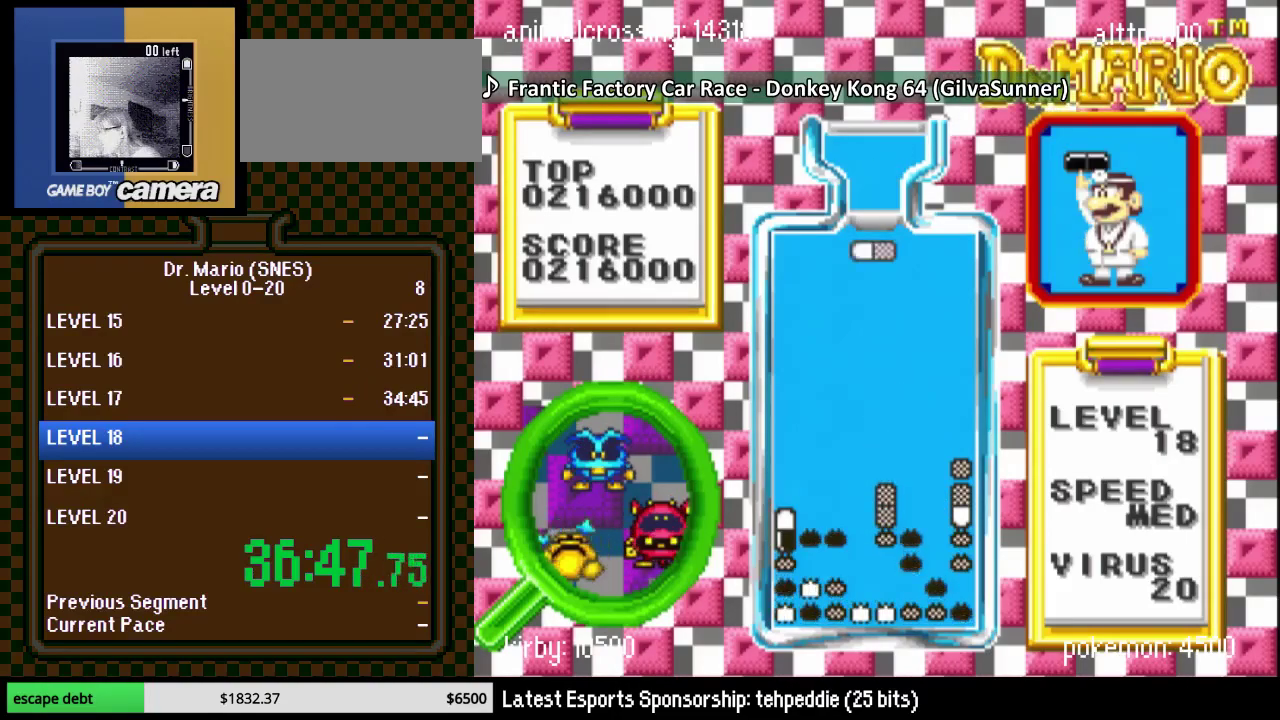
{"buttons": [], "events": [[367, "DPAD_RIGHT", "down"], [467, "DPAD_RIGHT", "up"]]}
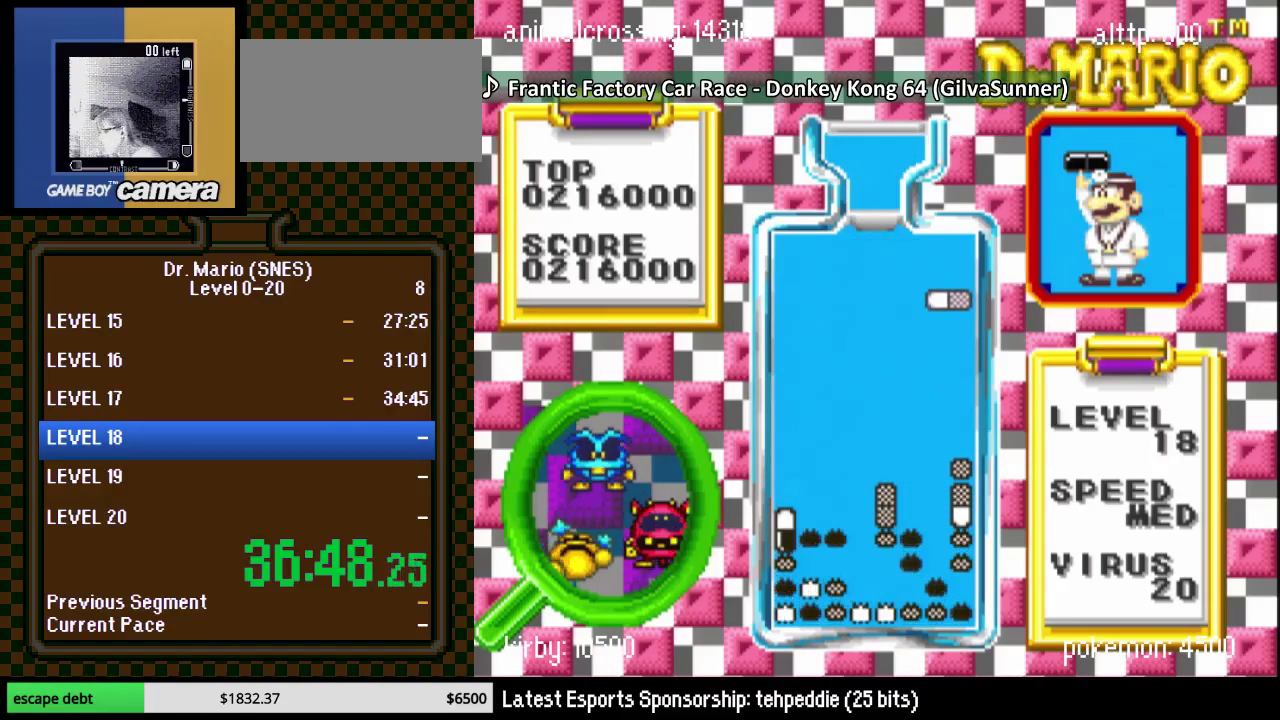
{"buttons": ["DPAD_DOWN"], "events": [[50, "DPAD_RIGHT", "down"], [150, "DPAD_RIGHT", "up"], [250, "DPAD_DOWN", "down"]]}
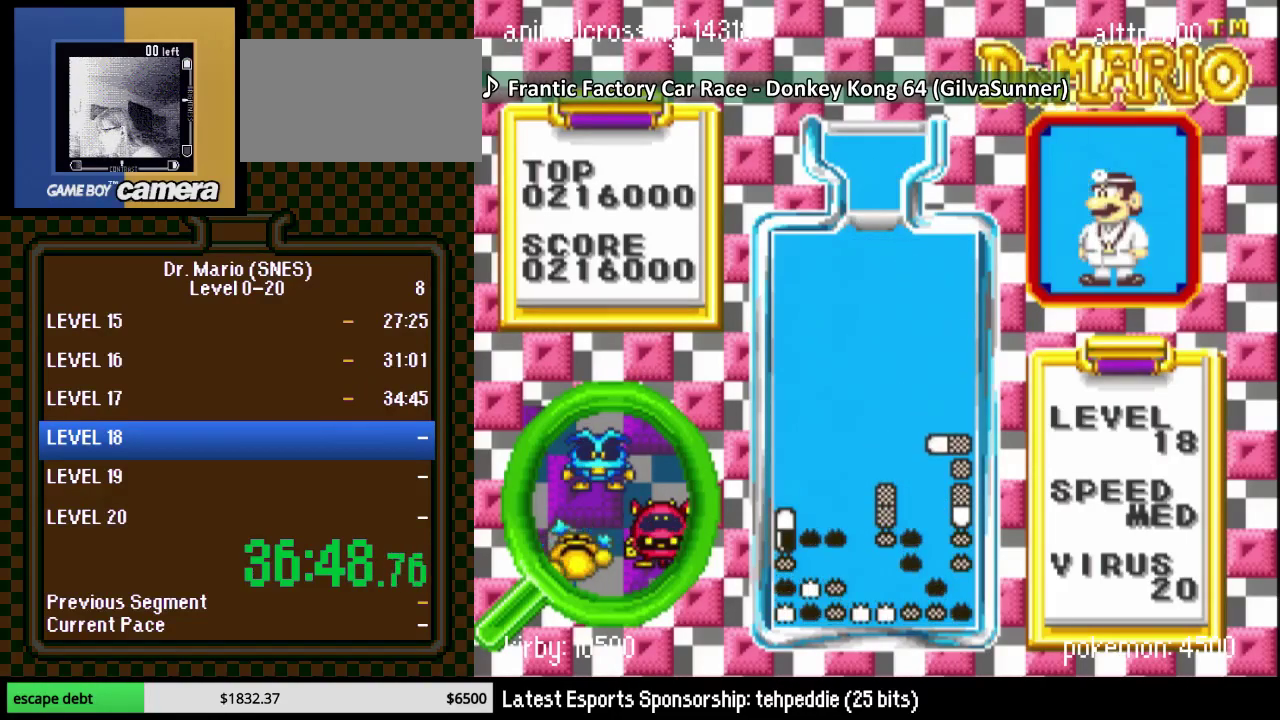
{"buttons": ["Y", "DPAD_RIGHT"], "events": [[183, "DPAD_DOWN", "up"], [183, "DPAD_RIGHT", "down"], [250, "DPAD_RIGHT", "up"], [367, "DPAD_RIGHT", "down"], [367, "Y", "down"]]}
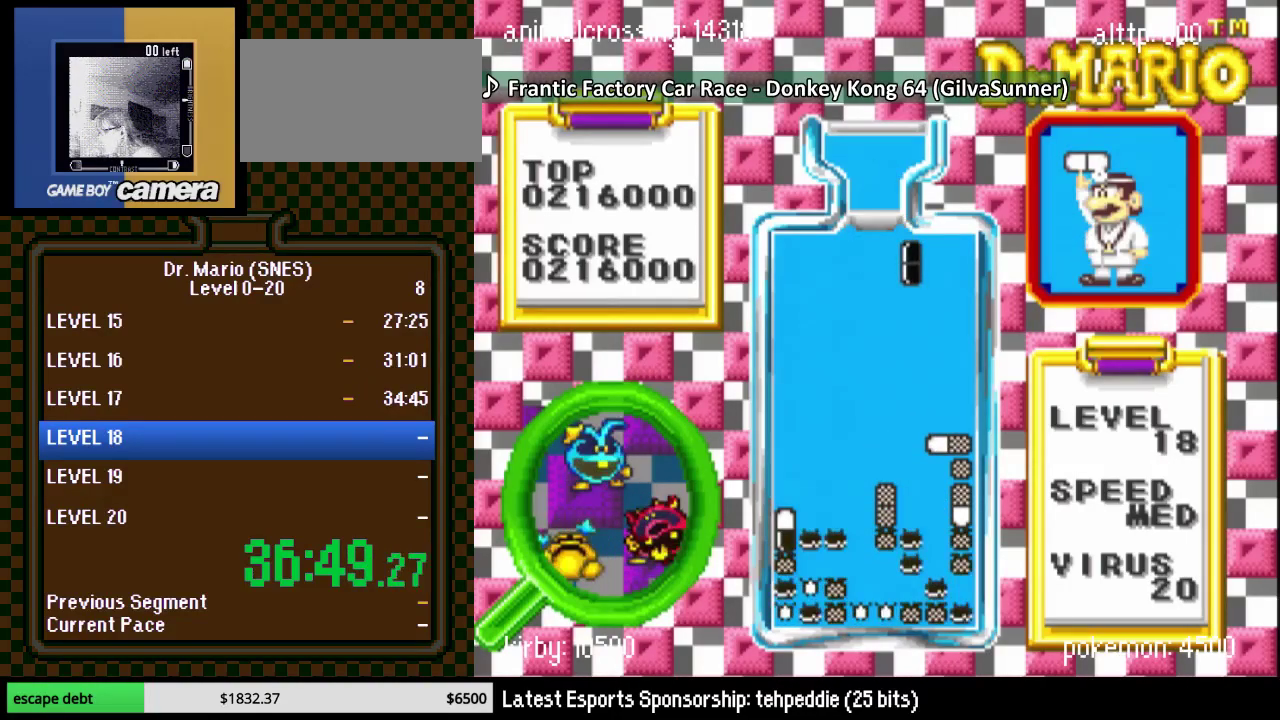
{"buttons": ["DPAD_DOWN"], "events": [[17, "Y", "up"], [50, "DPAD_RIGHT", "up"], [183, "DPAD_DOWN", "down"]]}
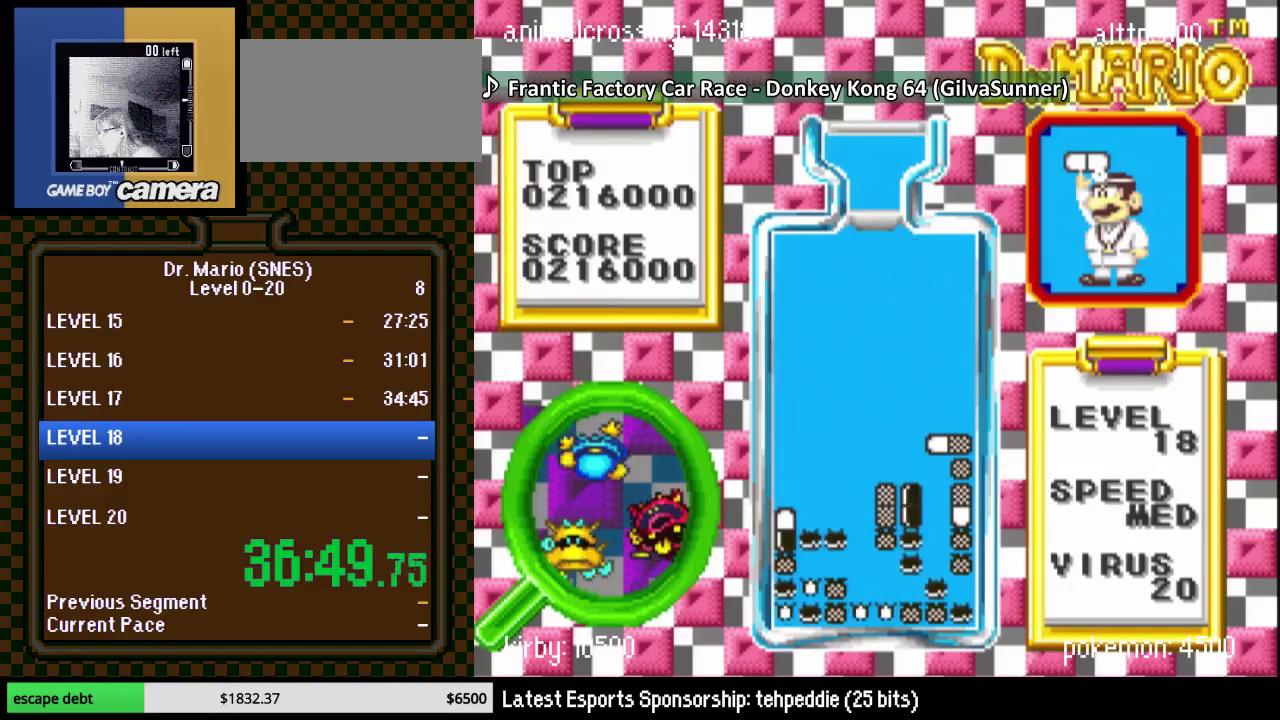
{"buttons": ["DPAD_RIGHT"], "events": [[117, "DPAD_DOWN", "up"], [367, "DPAD_RIGHT", "down"]]}
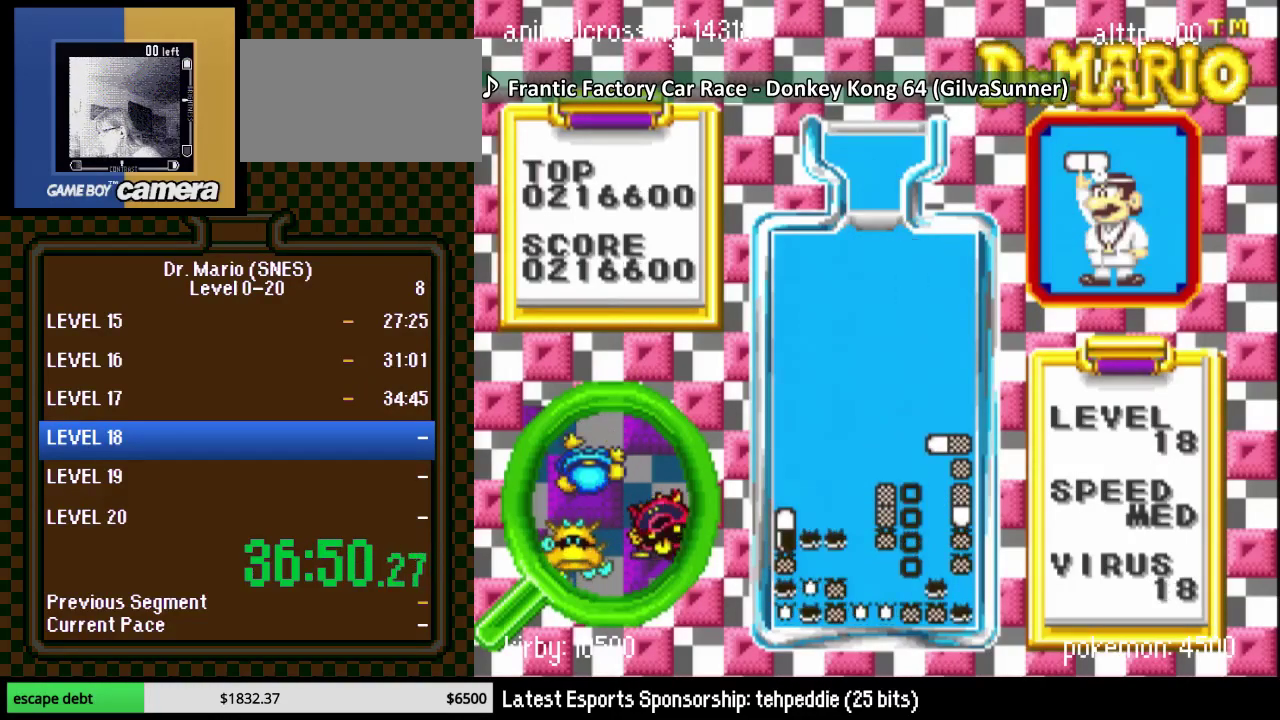
{"buttons": [], "events": [[300, "DPAD_DOWN", "down"], [333, "DPAD_RIGHT", "up"], [367, "DPAD_DOWN", "up"]]}
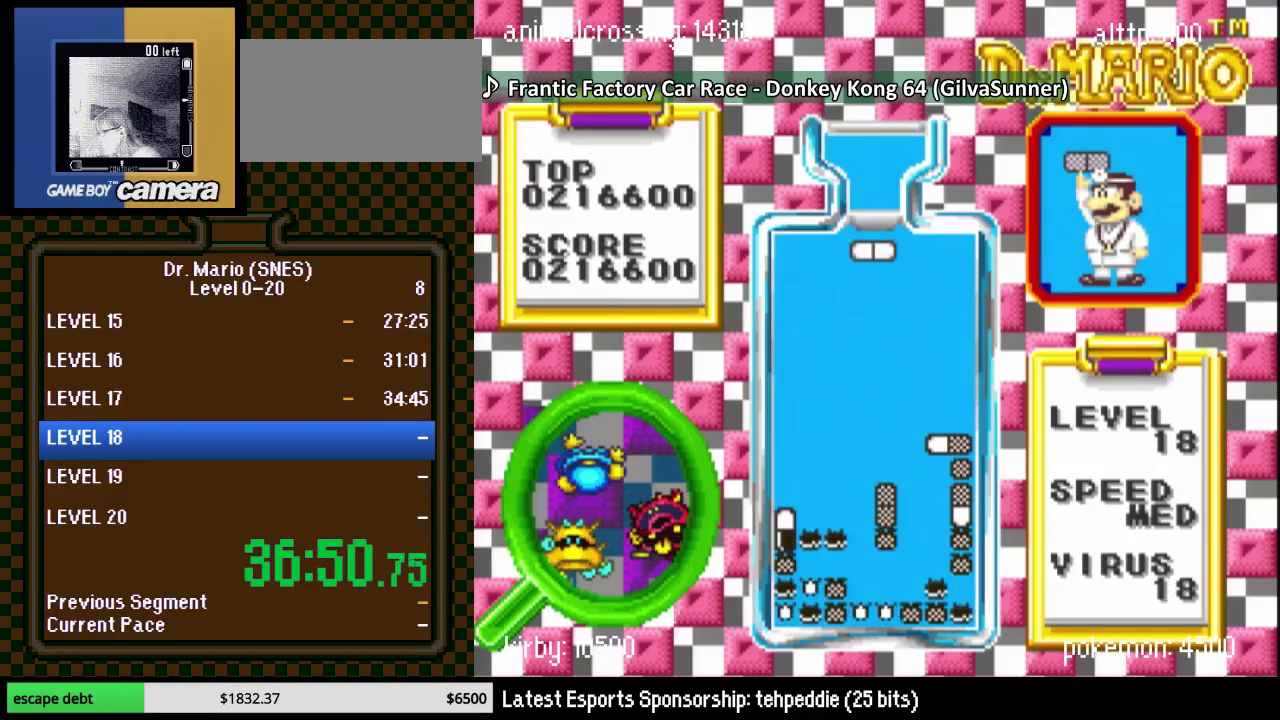
{"buttons": ["DPAD_DOWN"], "events": [[117, "Y", "down"], [150, "DPAD_DOWN", "down"], [300, "Y", "up"]]}
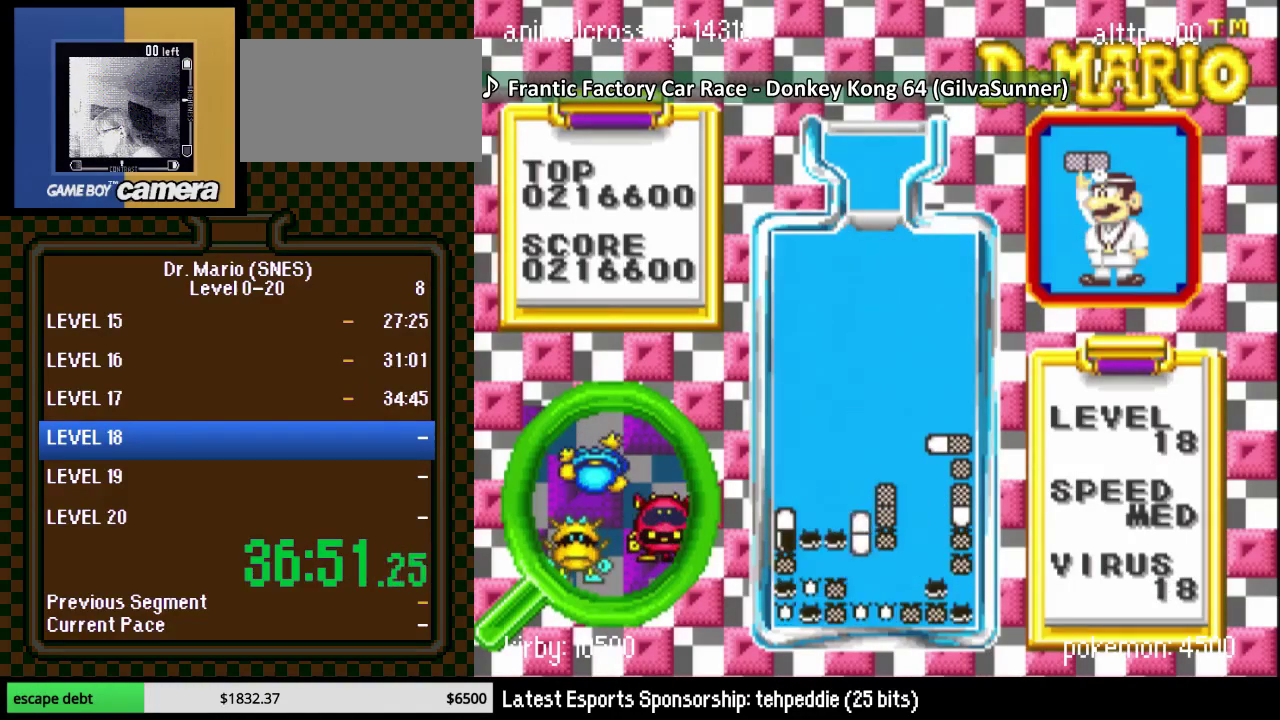
{"buttons": [], "events": [[450, "DPAD_DOWN", "up"]]}
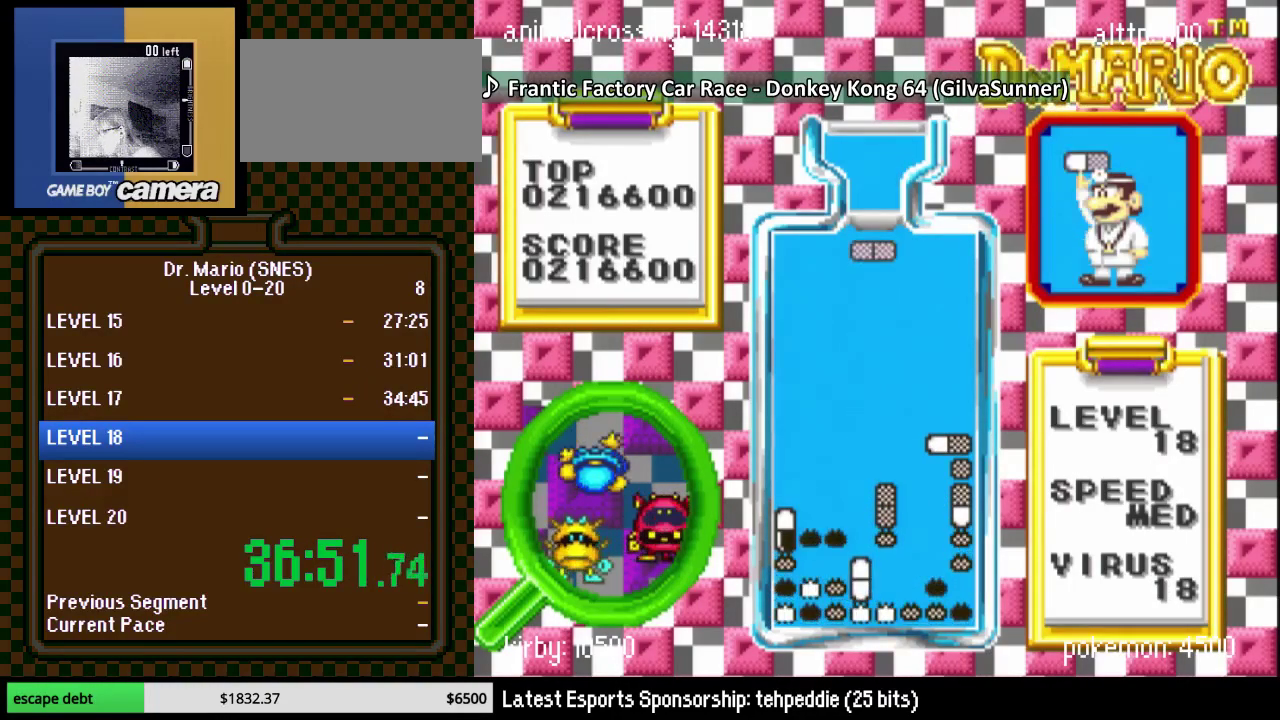
{"buttons": ["DPAD_DOWN"], "events": [[83, "DPAD_RIGHT", "down"], [150, "DPAD_RIGHT", "up"], [150, "Y", "down"], [233, "Y", "up"], [267, "DPAD_DOWN", "down"]]}
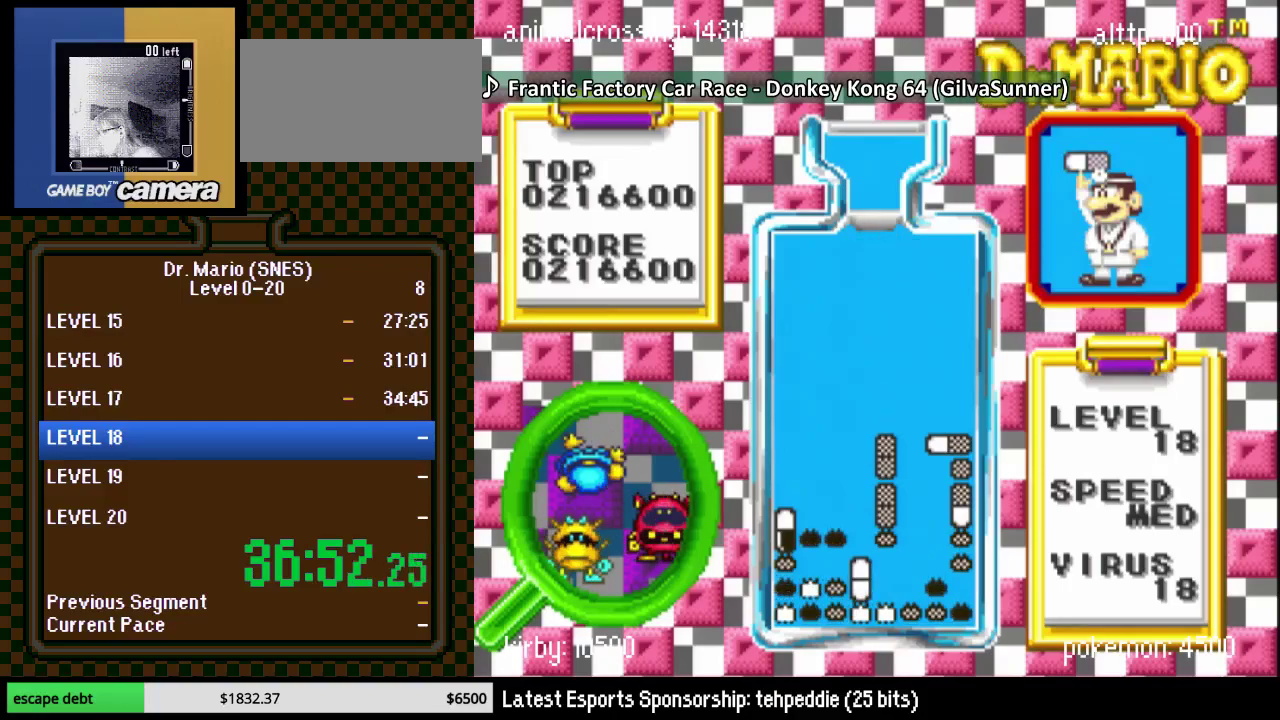
{"buttons": ["DPAD_RIGHT"], "events": [[167, "DPAD_DOWN", "up"], [383, "DPAD_RIGHT", "down"]]}